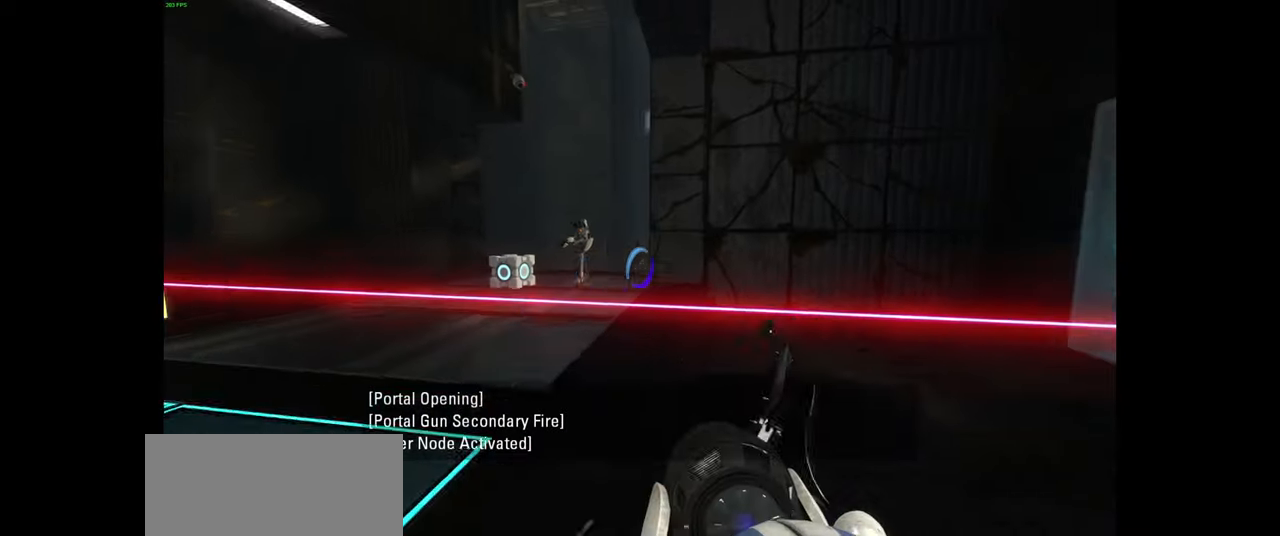
Gameplay with keyboard and mouse; each line is a JSON object with the keys and mouse buttons held at the frame after it. "events" lists presses ("down") and releases ("up") of "a", "ctrl", "d", "e", "f", "q", "r", "s", "shift", "space", "tab", "w", "mouse_left", "mouse_wheel", "mouse_right", "mouse_mb4" and "mouse_mb5" between this image and that frame as [ms after this image, input, new state], when the widget could be followed in between. "mouse_left", "mouse_wheel", "mouse_right", "mouse_mb4", "mouse_mb5" = the "left", "wheel", "right", "mb4", "mb5" buttons of the "mouse" list. No other keys are recorded. "wheel" means that the mouse wheel is clicked or scrolled. Mouse movement is not recorded.
{"keys": [], "mouse": [], "events": [[333, "w", "down"], [483, "w", "up"]]}
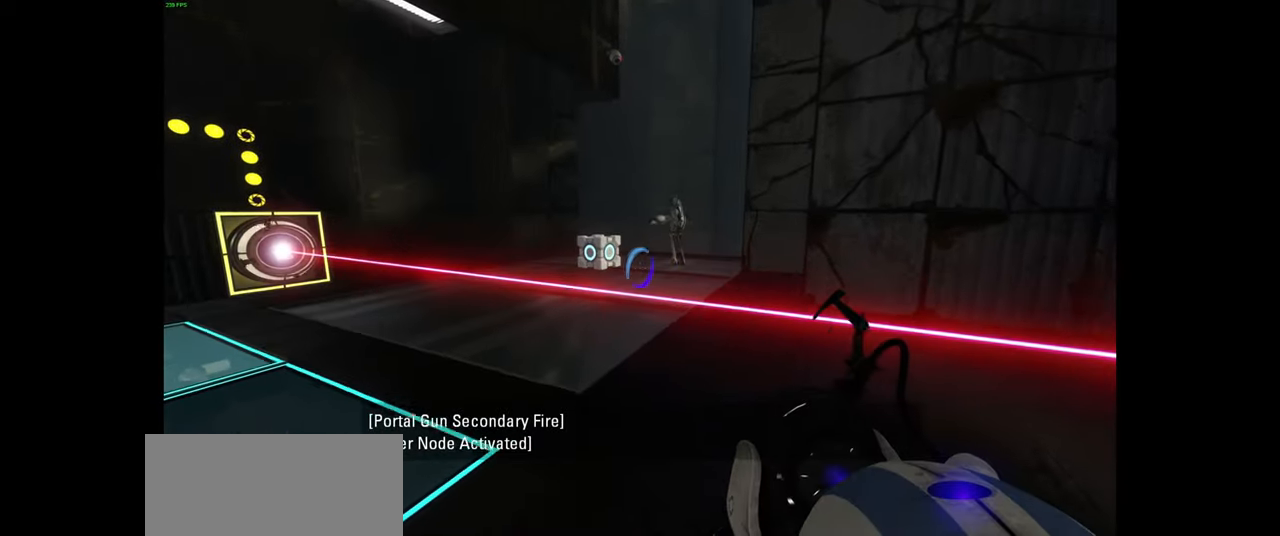
{"keys": [], "mouse": [], "events": []}
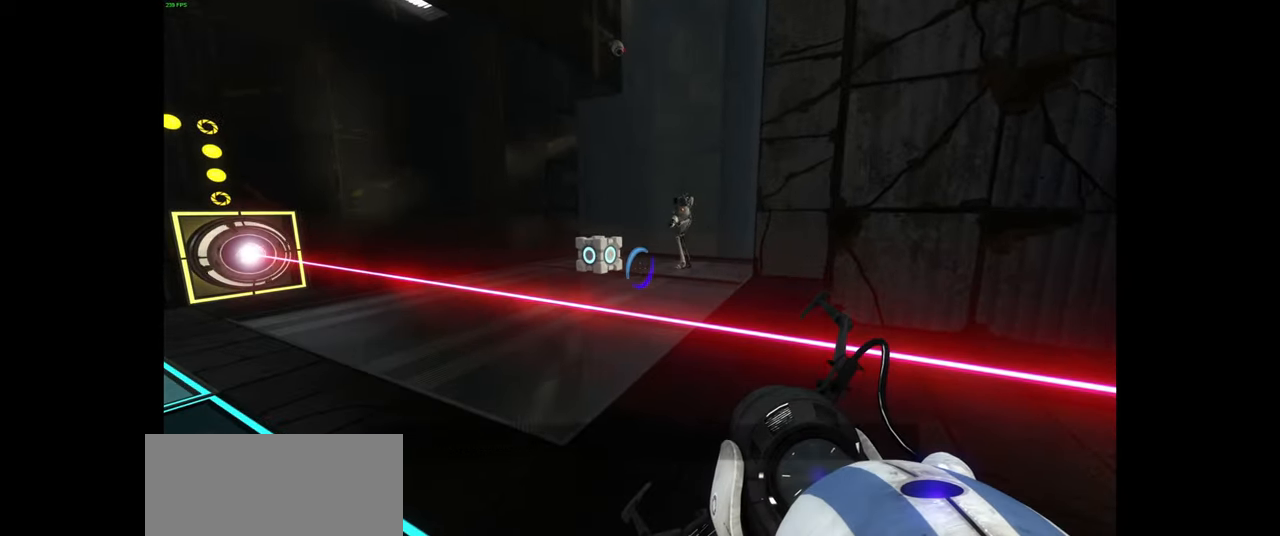
{"keys": ["w"], "mouse": [], "events": [[250, "d", "down"], [416, "d", "up"], [466, "w", "down"]]}
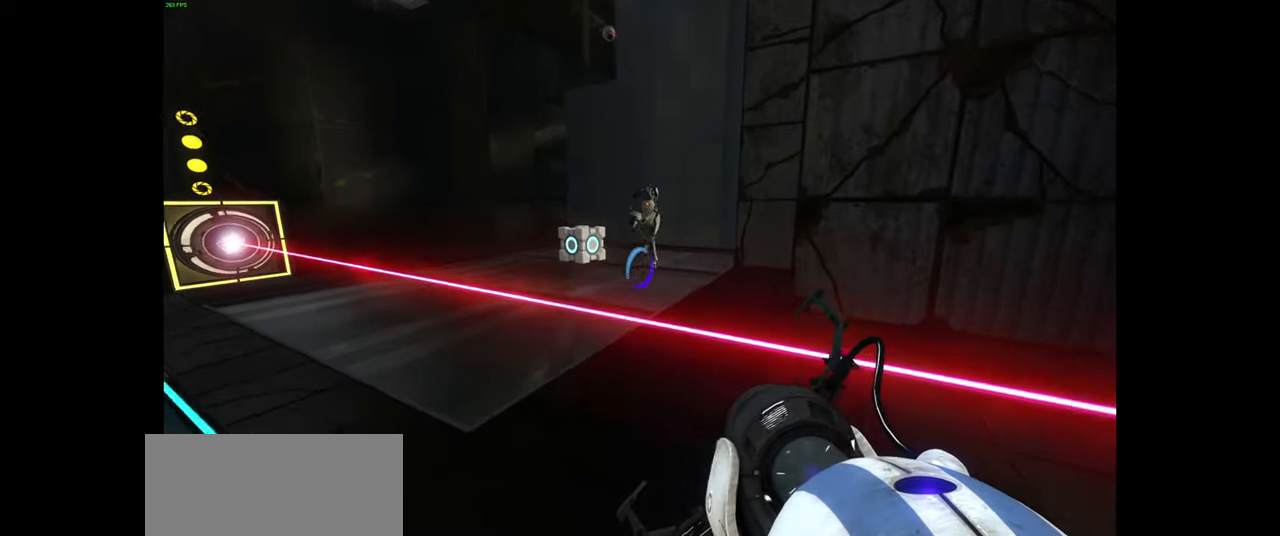
{"keys": [], "mouse": [], "events": [[83, "w", "up"]]}
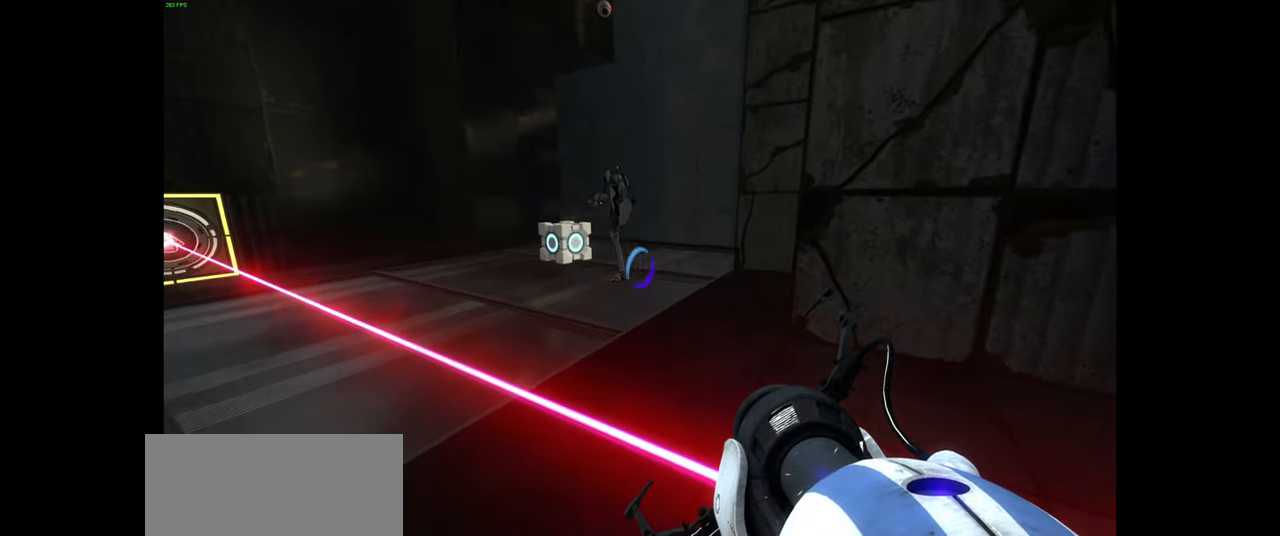
{"keys": [], "mouse": [], "events": [[150, "w", "down"], [266, "w", "up"]]}
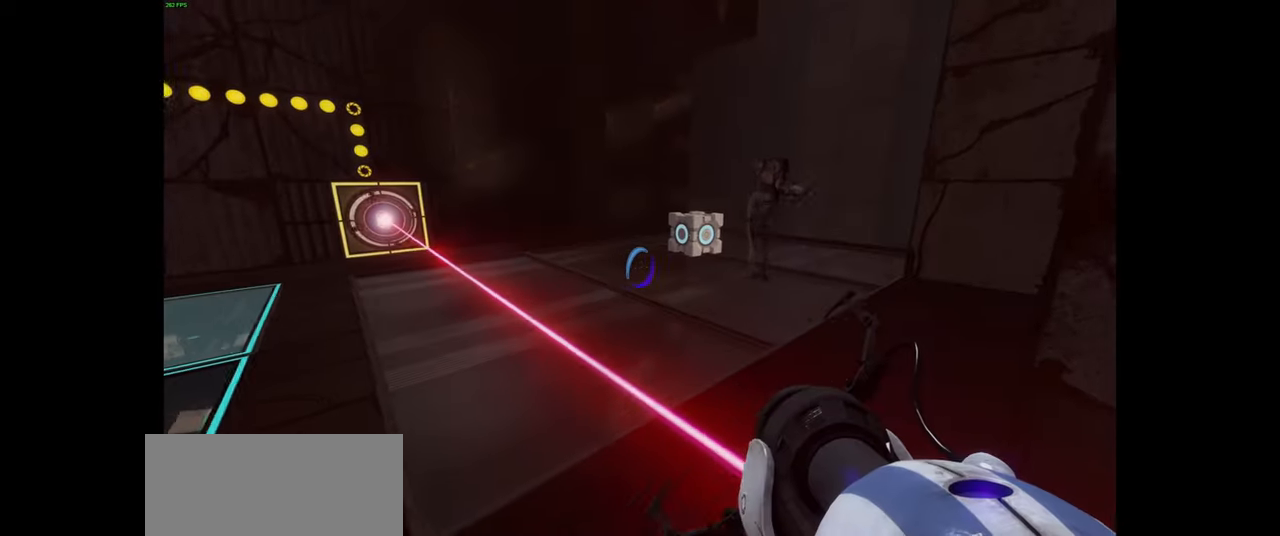
{"keys": ["w"], "mouse": [], "events": [[433, "w", "down"]]}
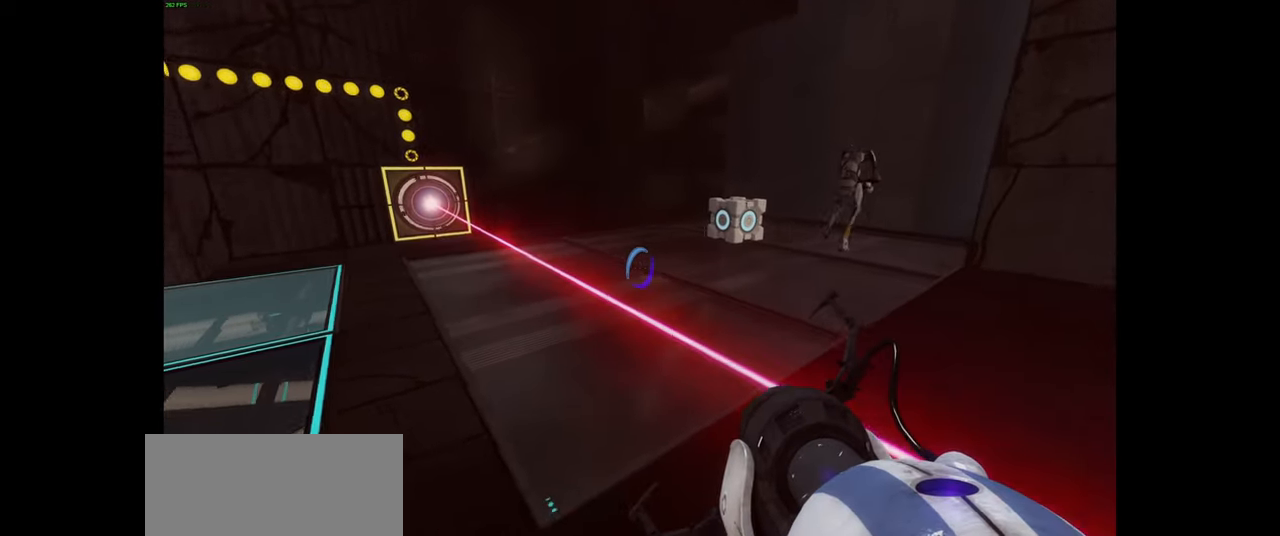
{"keys": ["d"], "mouse": [], "events": [[33, "a", "down"], [183, "a", "up"], [266, "space", "down"], [316, "w", "up"], [350, "d", "down"], [383, "space", "up"]]}
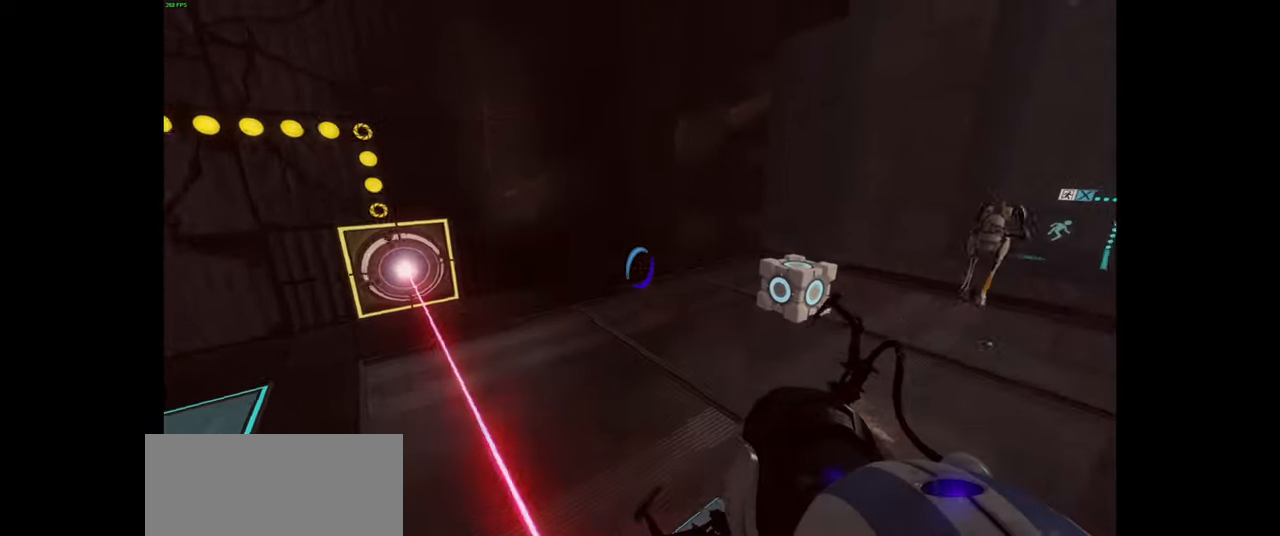
{"keys": ["d"], "mouse": [], "events": []}
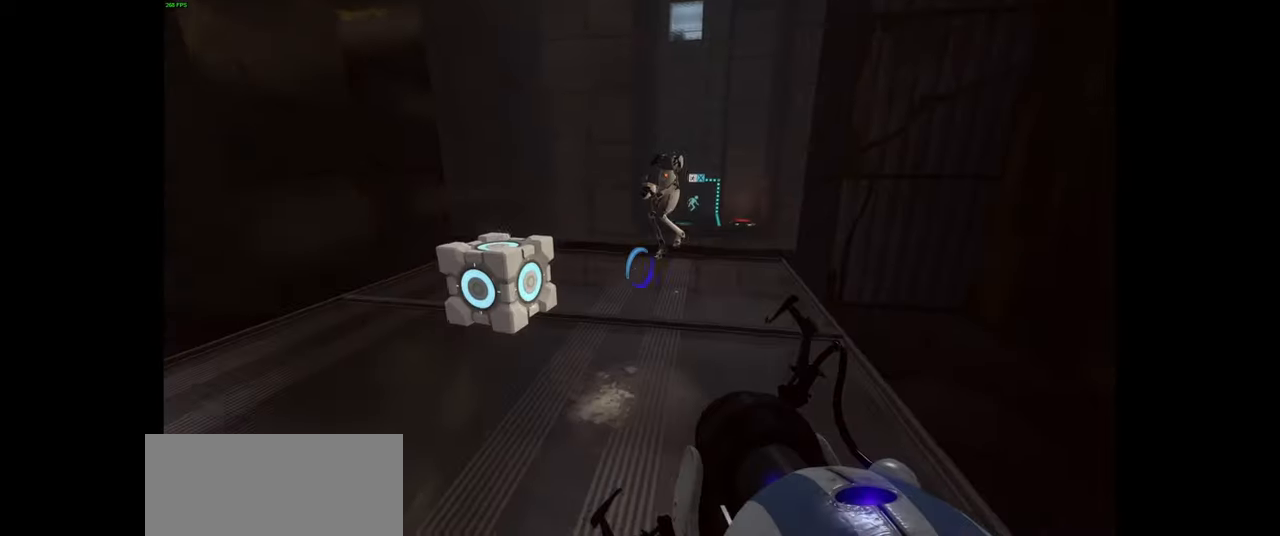
{"keys": ["a"], "mouse": [], "events": [[67, "space", "down"], [150, "space", "up"], [317, "d", "up"], [434, "a", "down"]]}
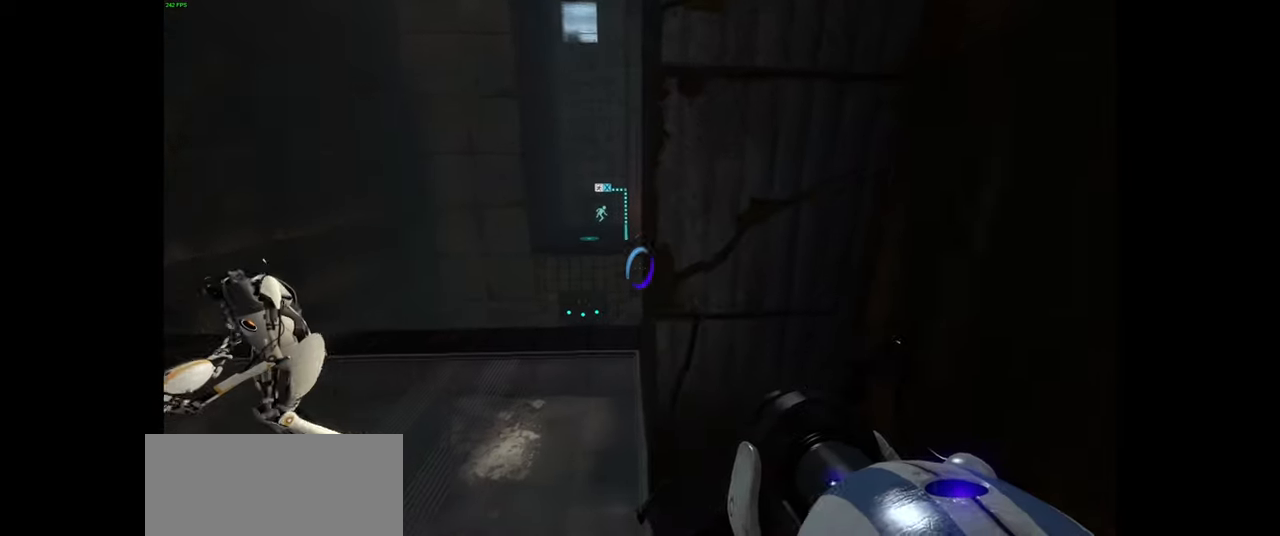
{"keys": [], "mouse": [], "events": [[167, "a", "up"]]}
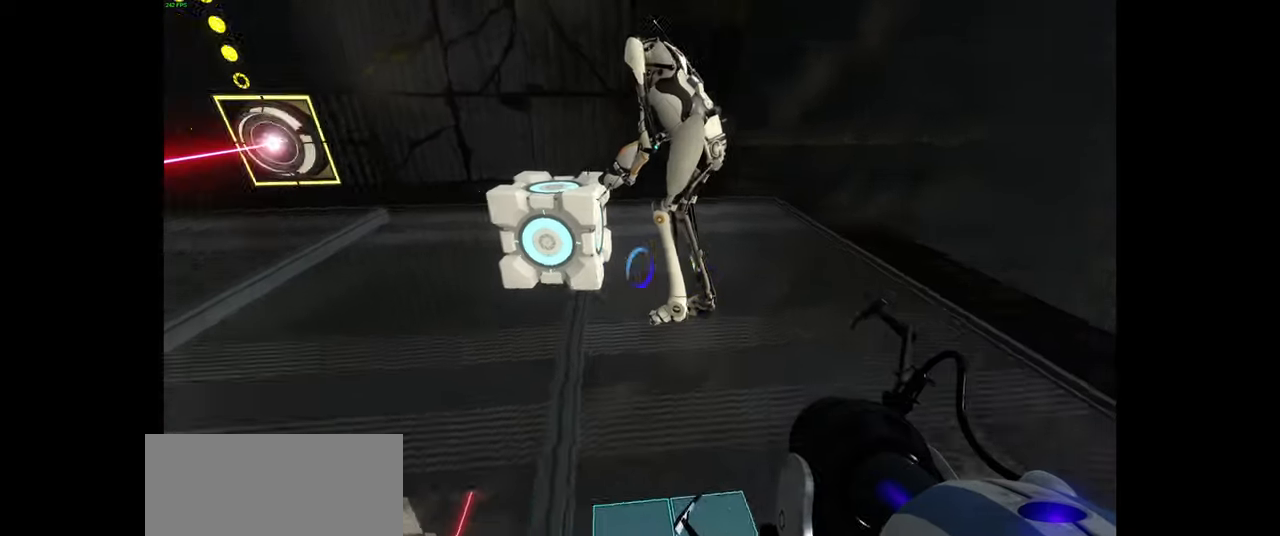
{"keys": ["a", "s"], "mouse": [], "events": [[417, "s", "down"], [467, "a", "down"]]}
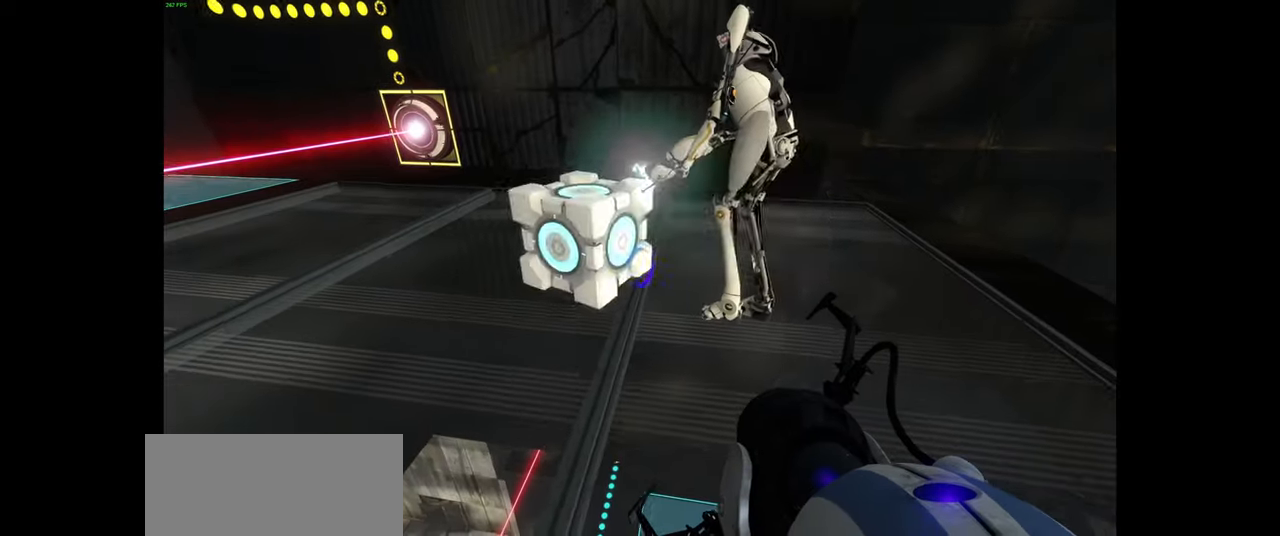
{"keys": [], "mouse": [], "events": [[84, "s", "up"], [134, "a", "up"]]}
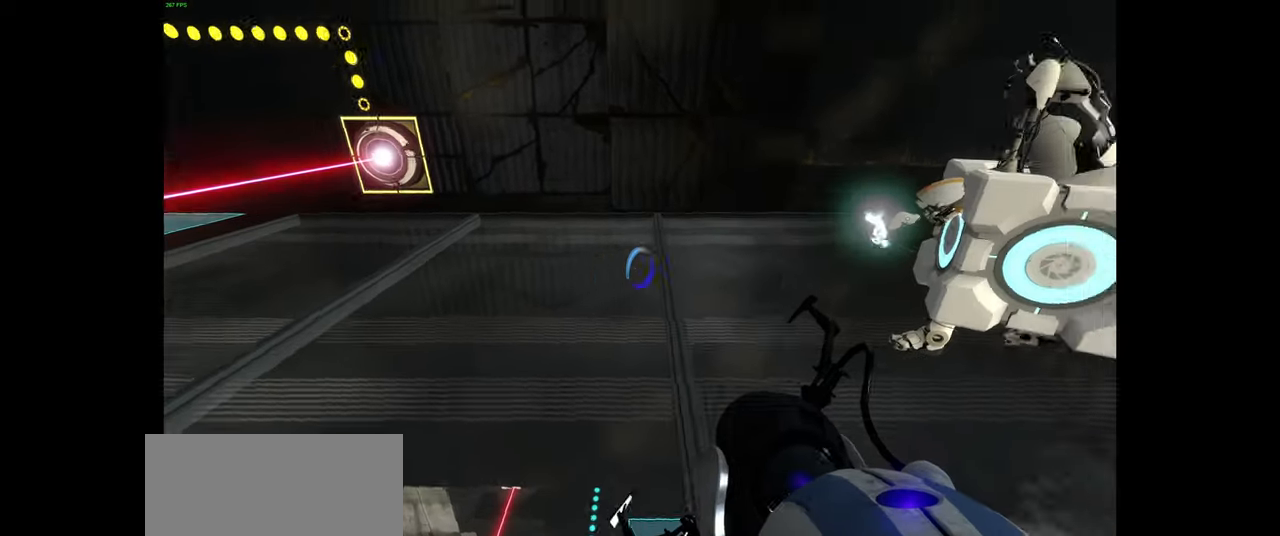
{"keys": [], "mouse": [], "events": [[367, "w", "down"], [434, "w", "up"]]}
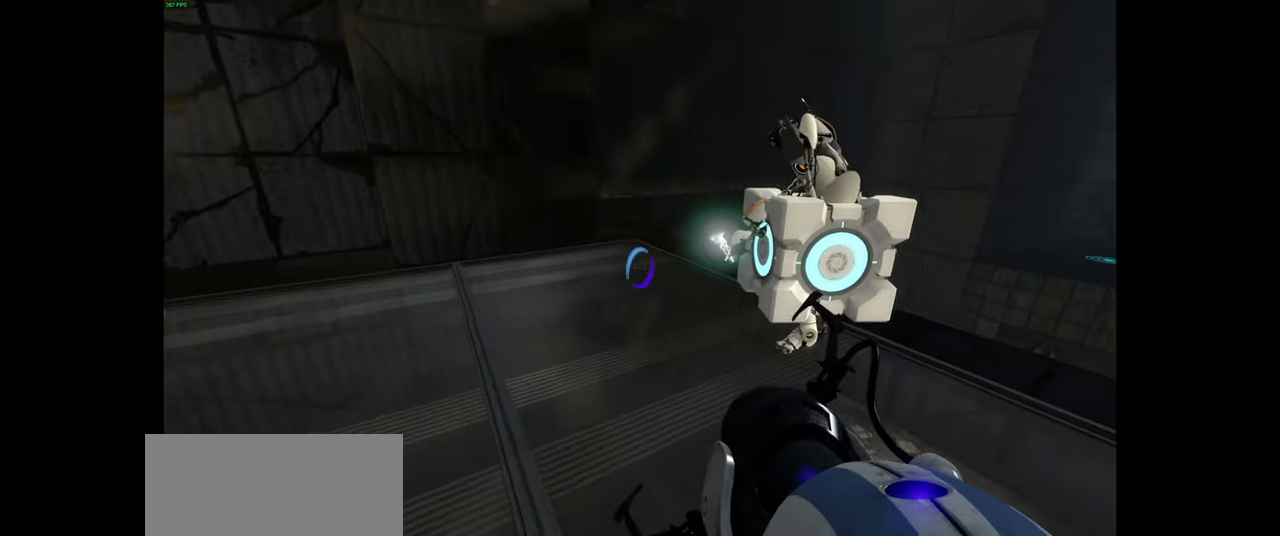
{"keys": [], "mouse": [], "events": []}
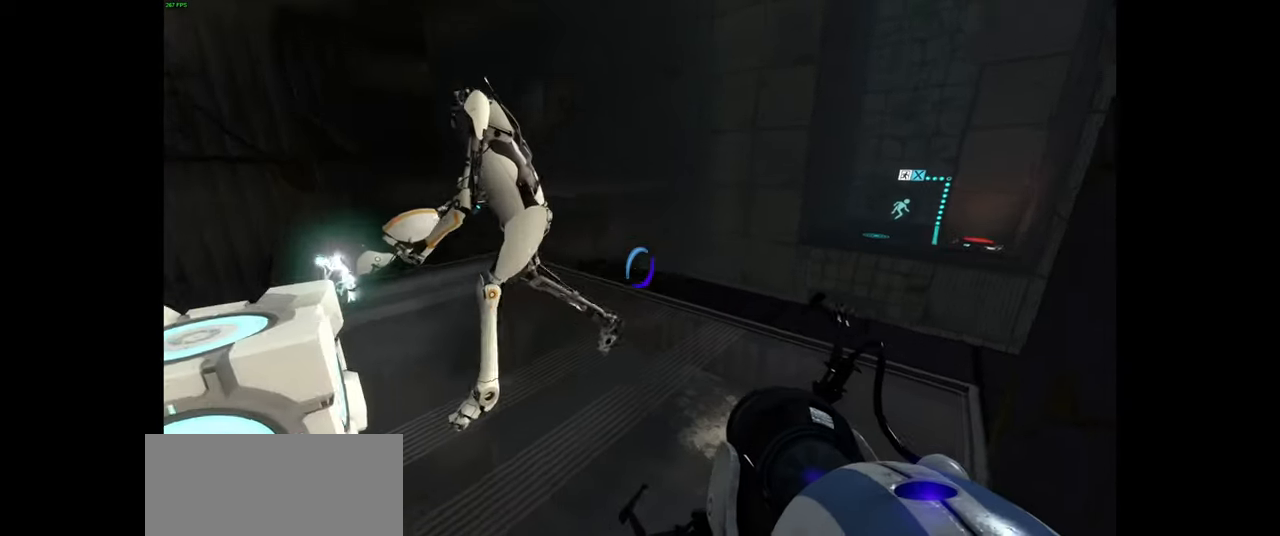
{"keys": [], "mouse": [], "events": []}
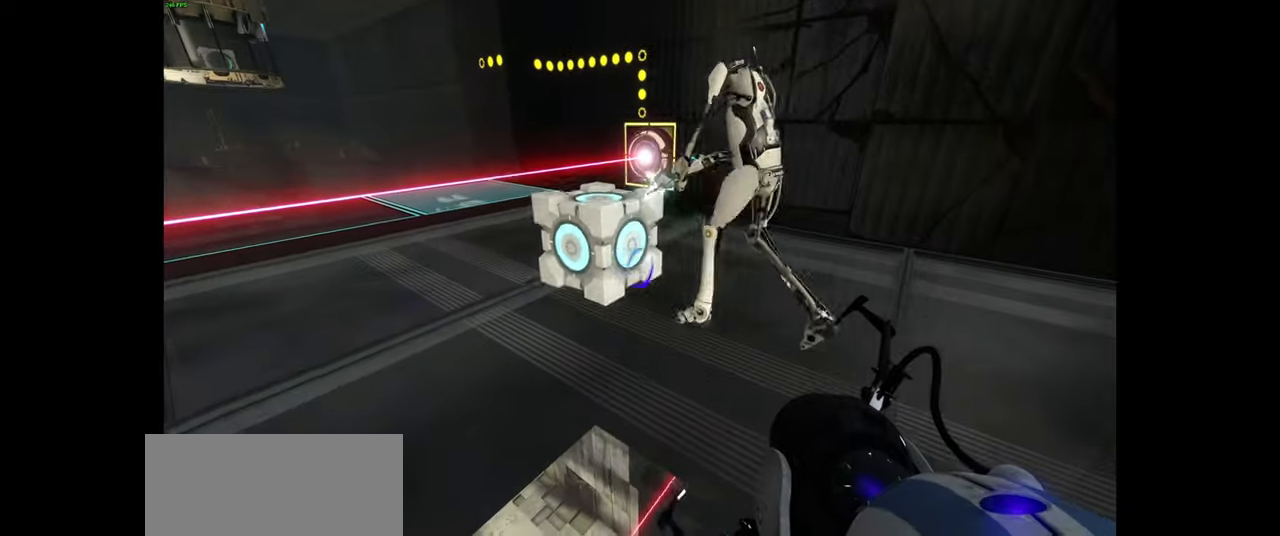
{"keys": [], "mouse": [], "events": [[84, "a", "down"], [134, "w", "down"], [234, "a", "up"], [450, "w", "up"]]}
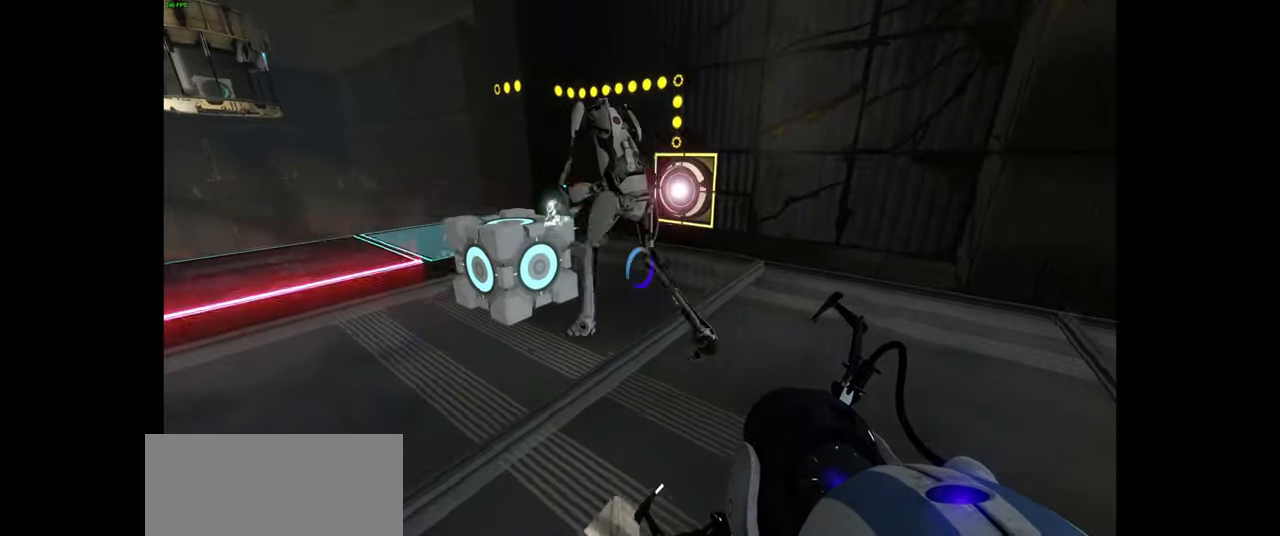
{"keys": [], "mouse": [], "events": [[250, "w", "down"], [334, "w", "up"]]}
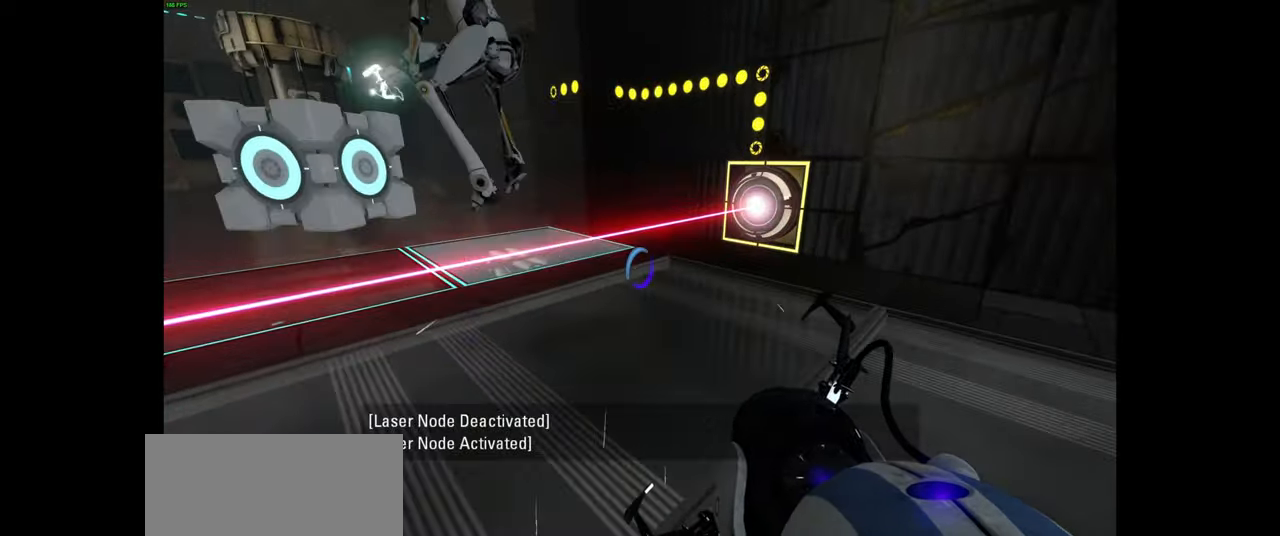
{"keys": ["w"], "mouse": [], "events": [[267, "w", "down"]]}
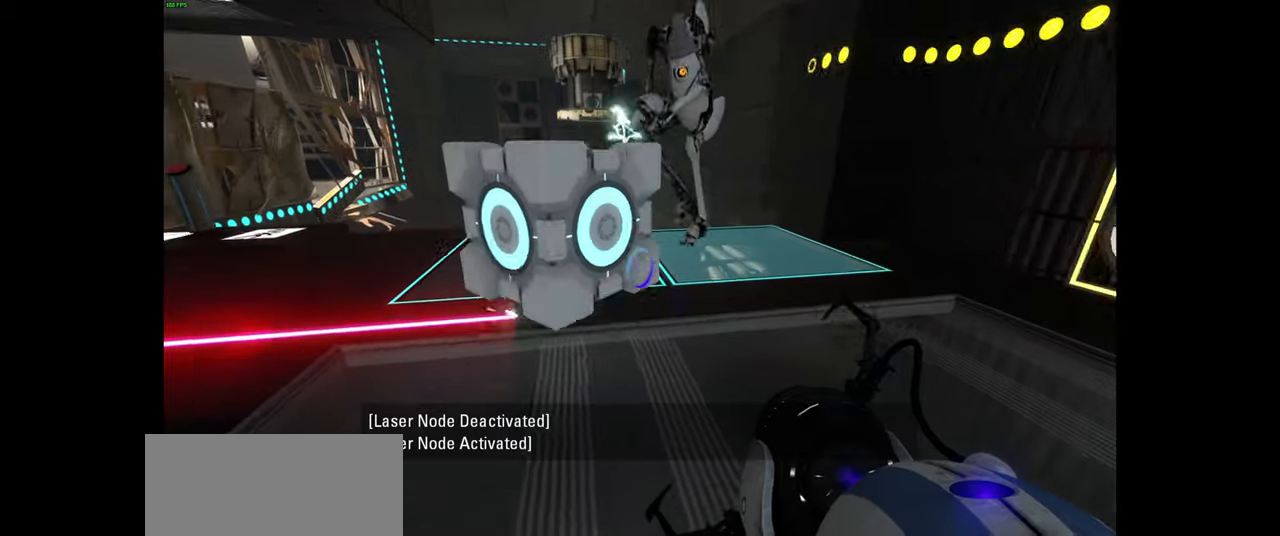
{"keys": [], "mouse": [], "events": [[67, "w", "up"]]}
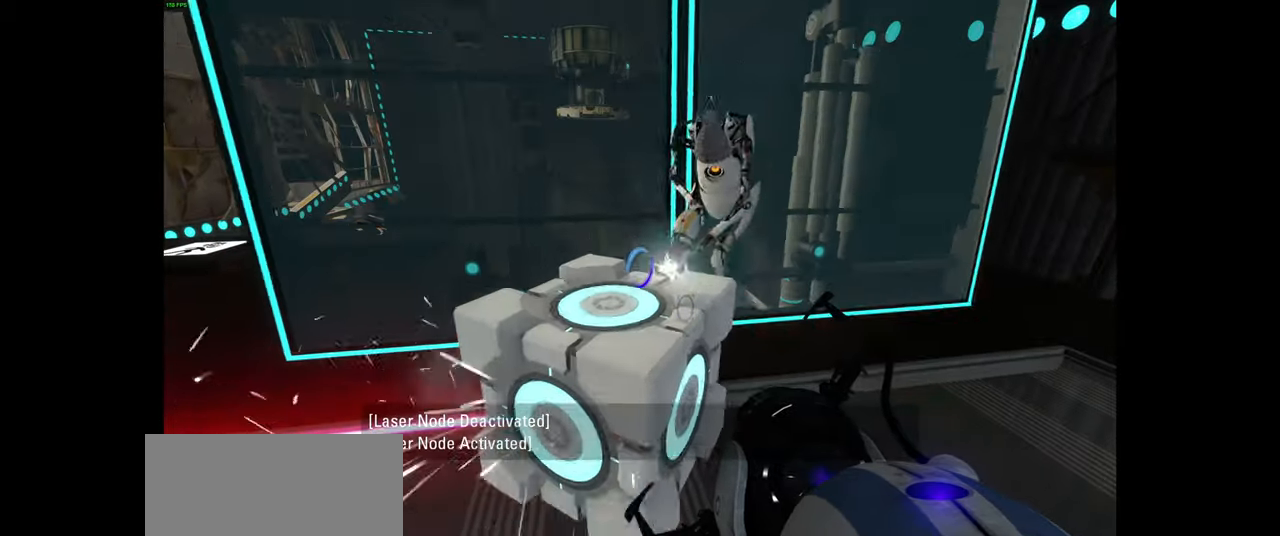
{"keys": [], "mouse": [], "events": []}
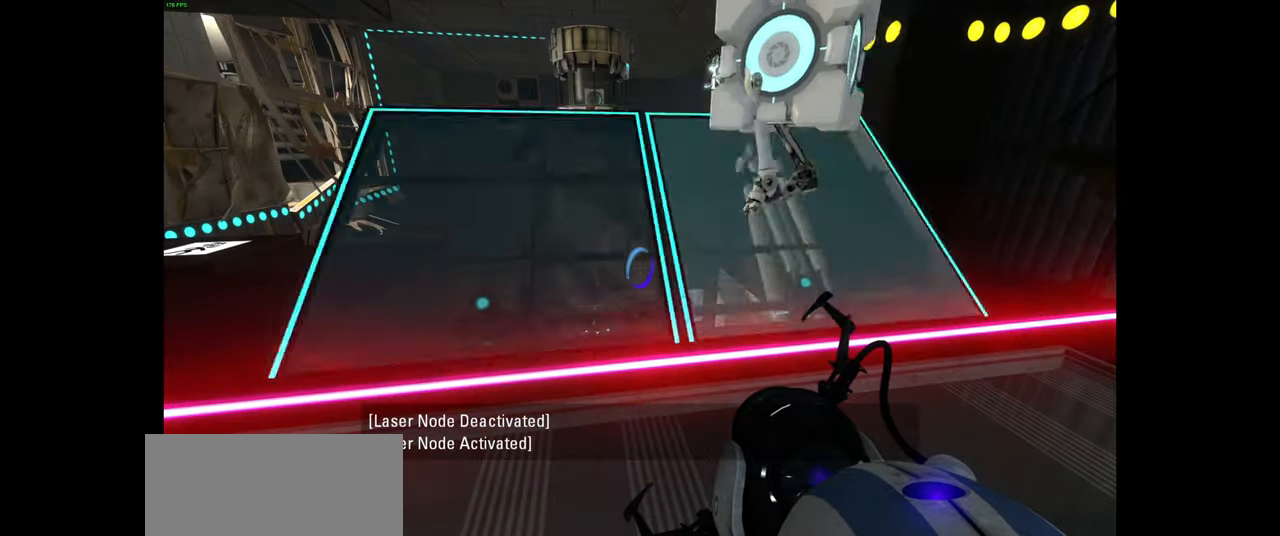
{"keys": [], "mouse": [], "events": []}
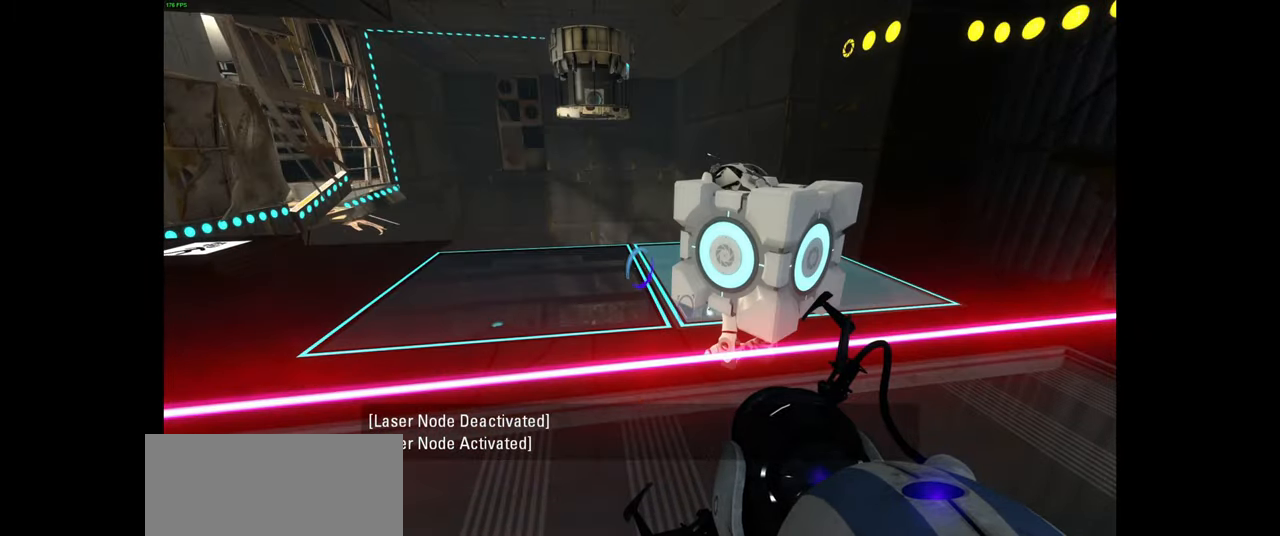
{"keys": [], "mouse": [], "events": []}
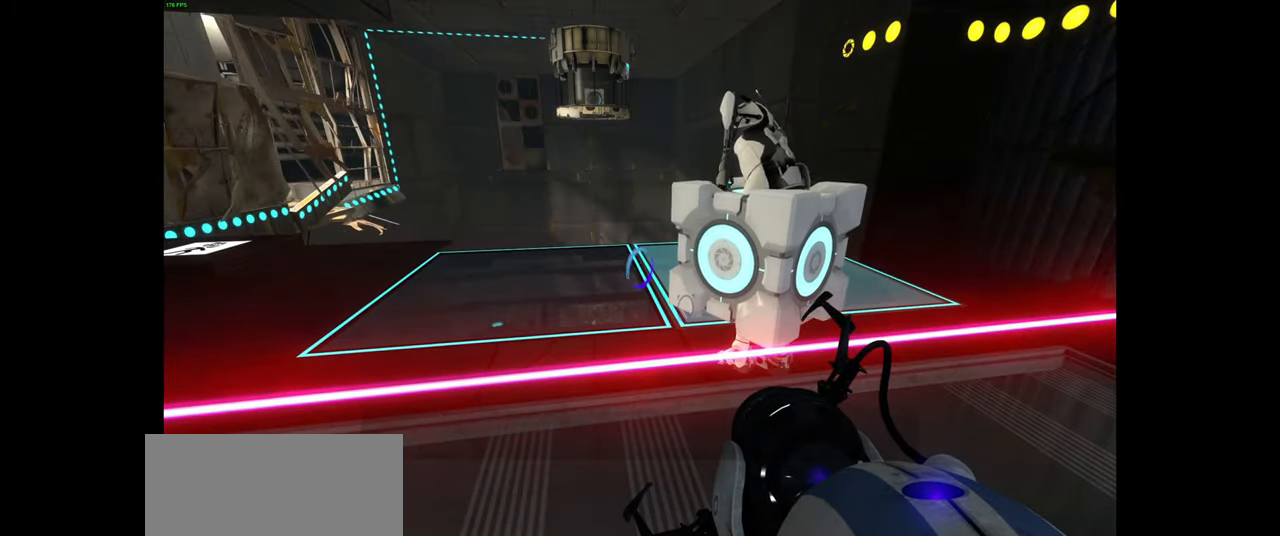
{"keys": [], "mouse": [], "events": []}
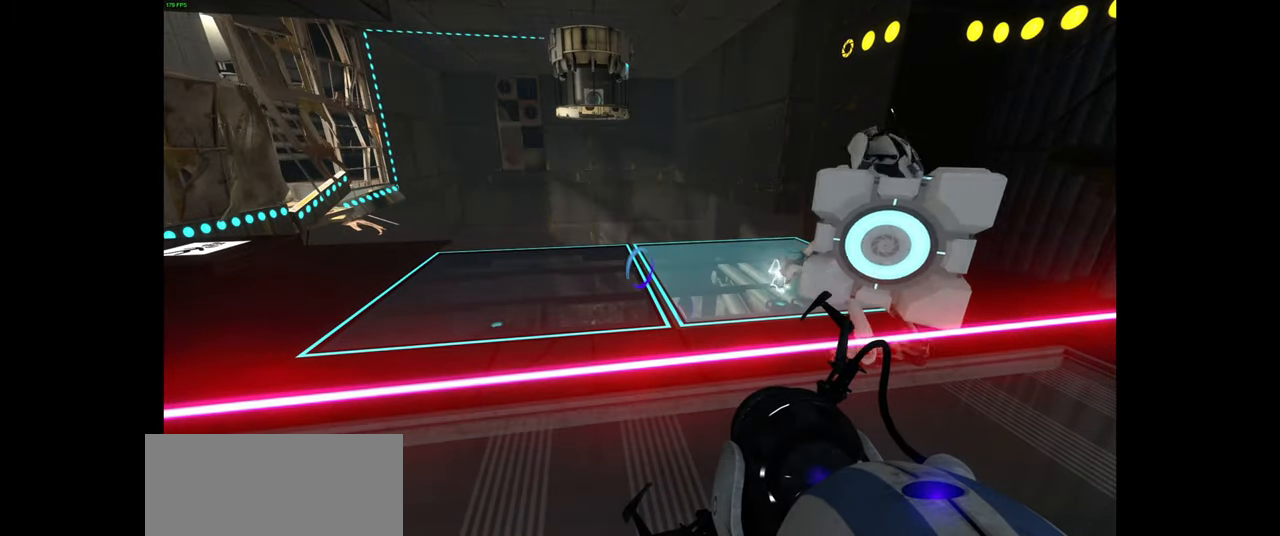
{"keys": [], "mouse": [], "events": []}